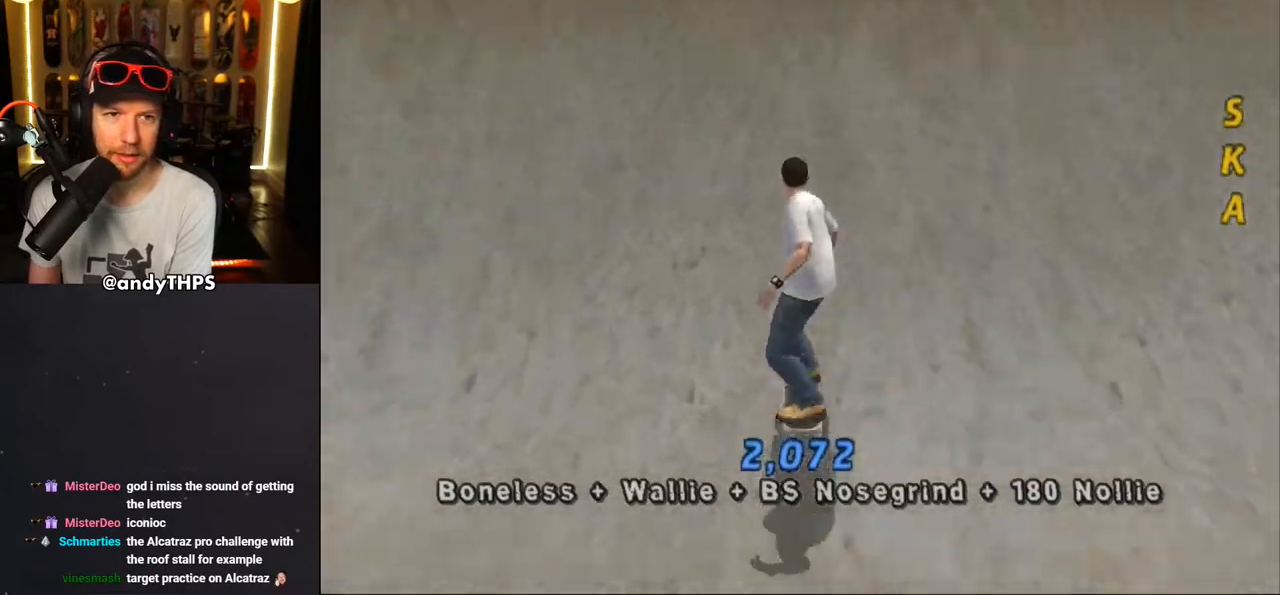
Gameplay with a controller (PlayStation layout); each line is a JSON object with the inputs held at the frame after it. "events" lists button and stick changes between this image and that frame as [ms after this image, input, new state], when the widget could be followed in between. Not read: L1 R2.
{"buttons": ["DPAD_UP"], "left_stick": "center", "right_stick": "center", "events": [[50, "CROSS", "up"]]}
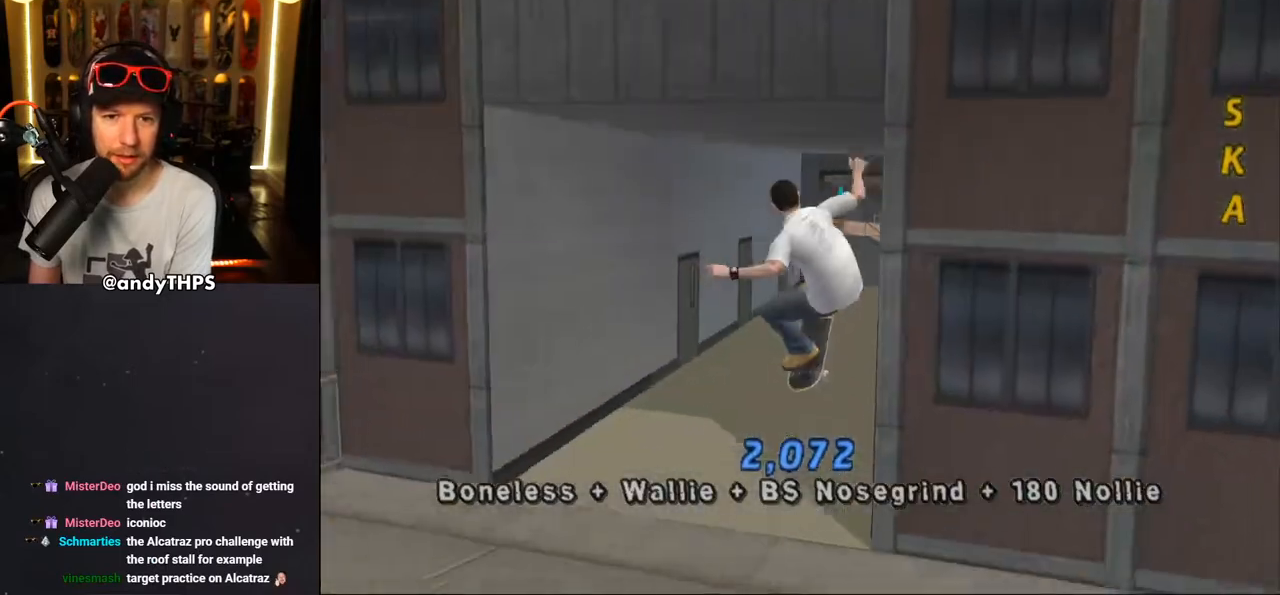
{"buttons": ["CROSS"], "left_stick": "center", "right_stick": "center", "events": [[83, "DPAD_UP", "up"], [183, "CROSS", "down"]]}
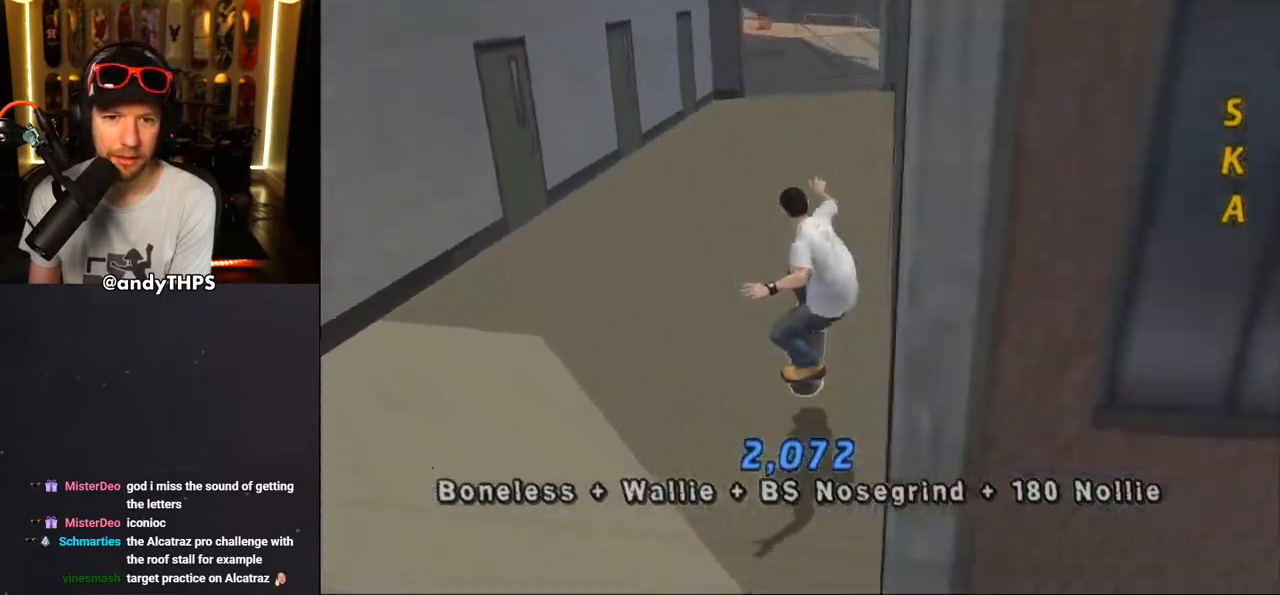
{"buttons": ["CROSS"], "left_stick": "center", "right_stick": "center", "events": [[33, "DPAD_DOWN", "down"], [100, "L2", "down"], [100, "R1", "down"], [250, "DPAD_DOWN", "up"], [250, "L2", "up"], [250, "R1", "up"]]}
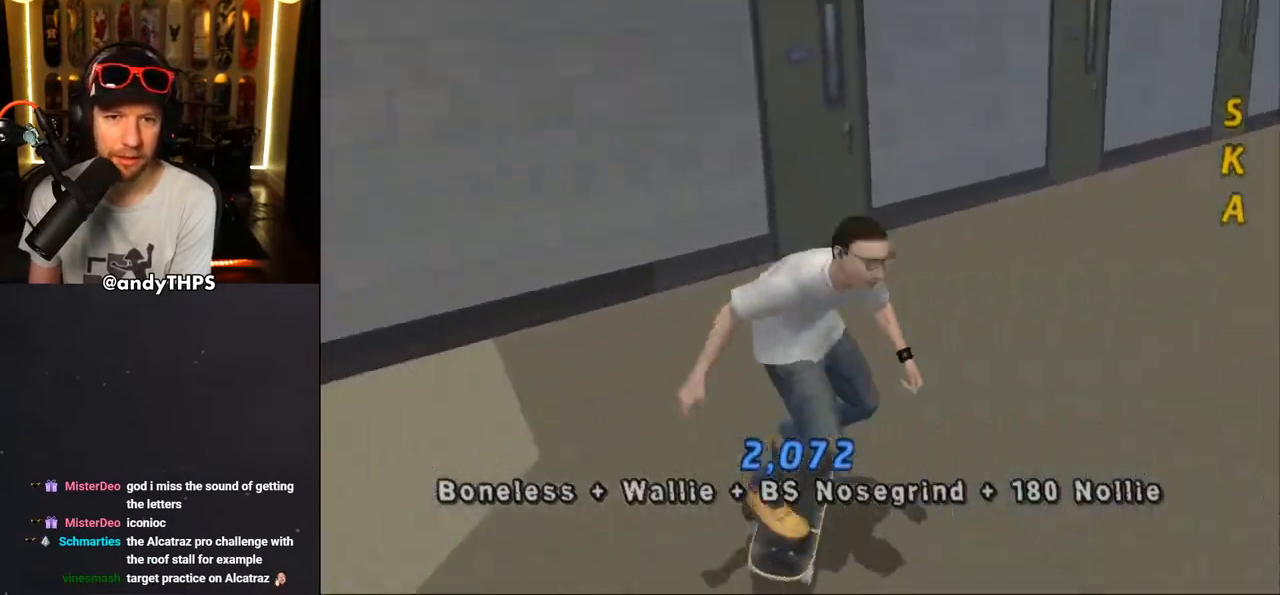
{"buttons": ["CROSS", "DPAD_DOWN", "DPAD_RIGHT"], "left_stick": "center", "right_stick": "center", "events": [[50, "DPAD_RIGHT", "down"], [333, "DPAD_RIGHT", "up"], [500, "DPAD_DOWN", "down"], [500, "DPAD_RIGHT", "down"]]}
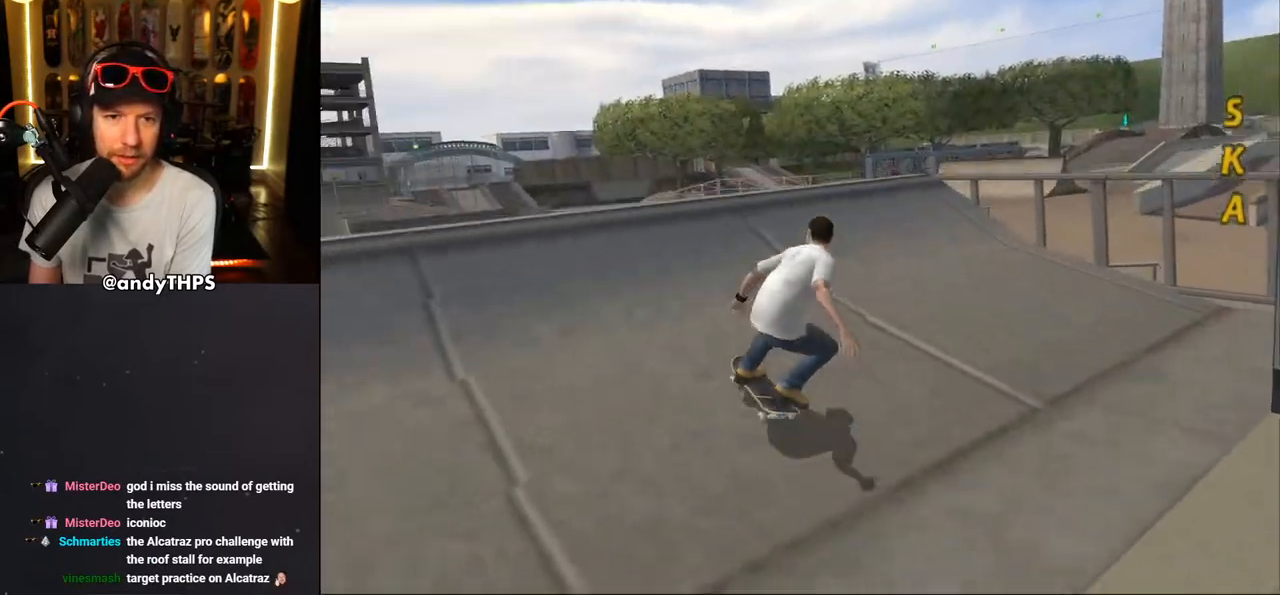
{"buttons": ["L2", "DPAD_RIGHT"], "left_stick": "center", "right_stick": "left", "events": [[83, "CROSS", "up"], [83, "TRIANGLE", "down"], [217, "CROSS", "down"], [267, "CROSS", "up"], [267, "TRIANGLE", "up"], [317, "L2", "down"], [450, "right_stick", "left"], [467, "DPAD_DOWN", "up"]]}
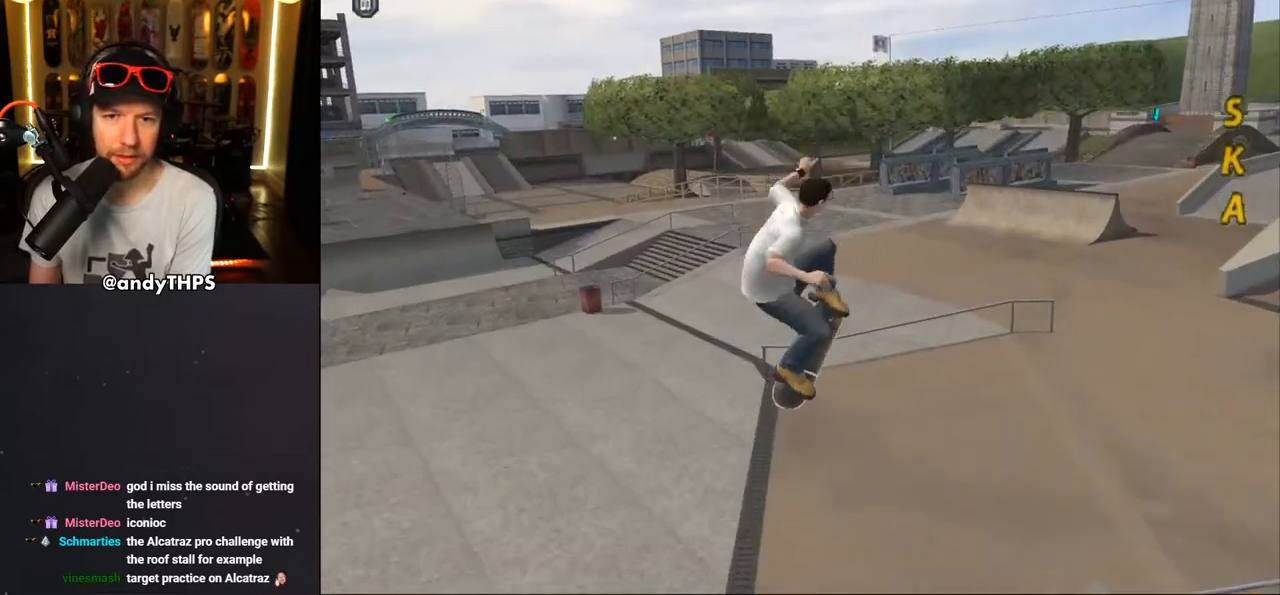
{"buttons": [], "left_stick": "center", "right_stick": "down-left", "events": [[50, "DPAD_RIGHT", "up"], [350, "L2", "up"], [400, "right_stick", "down-left"]]}
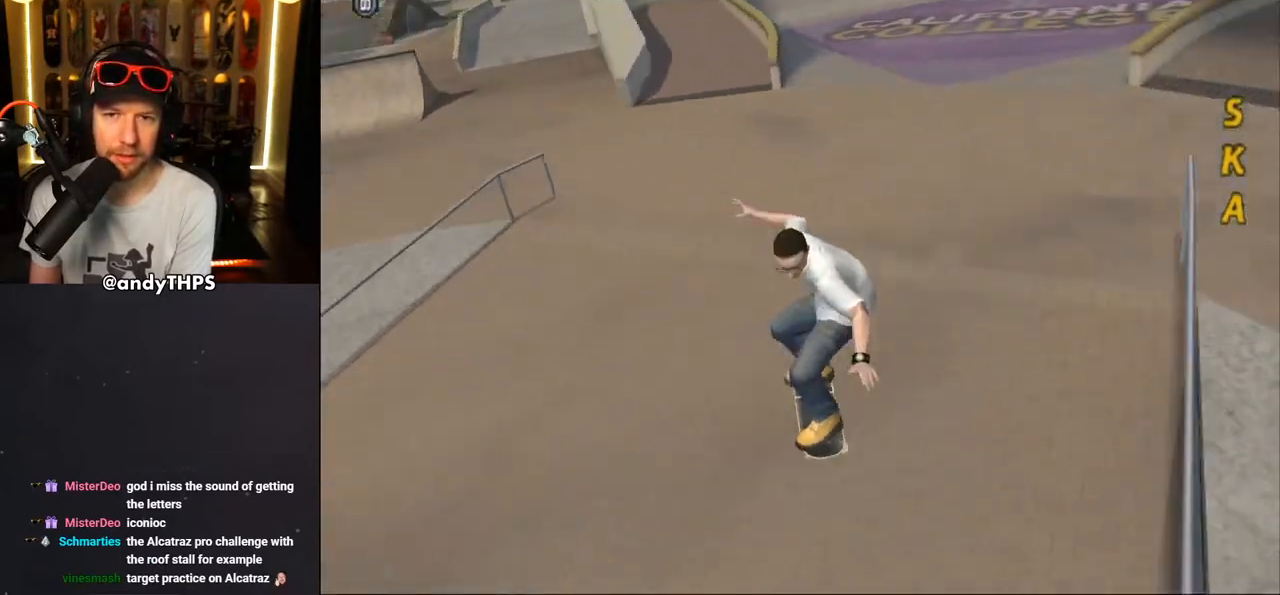
{"buttons": ["DPAD_RIGHT"], "left_stick": "center", "right_stick": "down", "events": [[17, "right_stick", "down"], [267, "DPAD_RIGHT", "down"]]}
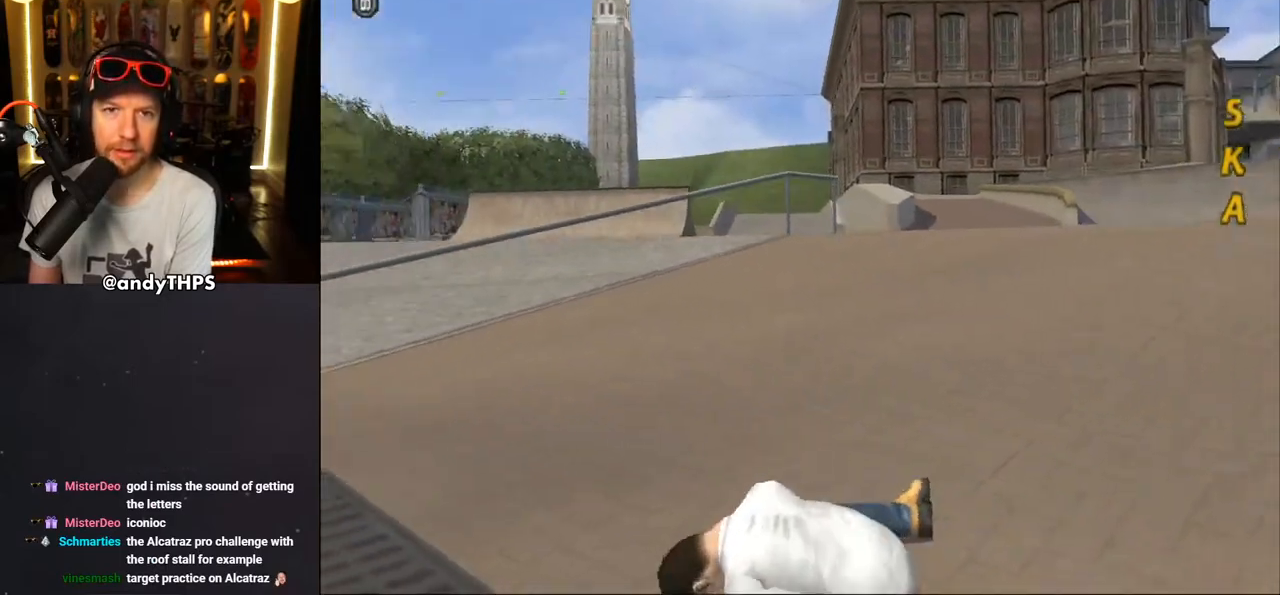
{"buttons": ["DPAD_RIGHT"], "left_stick": "center", "right_stick": "down-left", "events": [[67, "right_stick", "center"], [233, "right_stick", "down-left"]]}
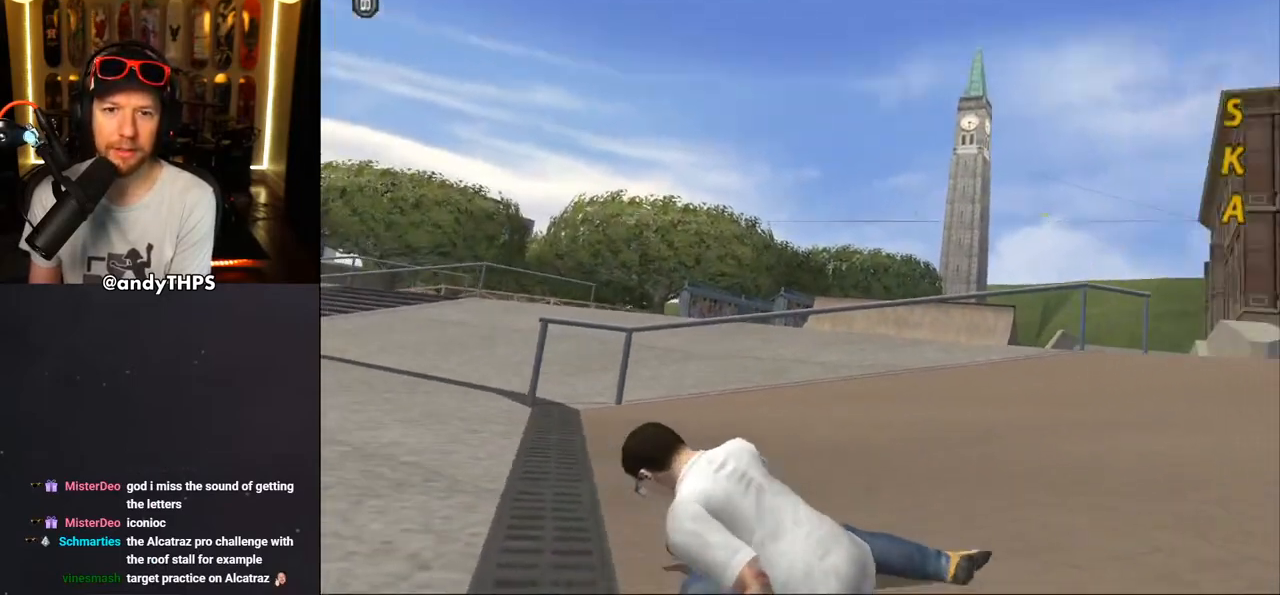
{"buttons": ["DPAD_RIGHT"], "left_stick": "center", "right_stick": "left", "events": [[200, "right_stick", "left"]]}
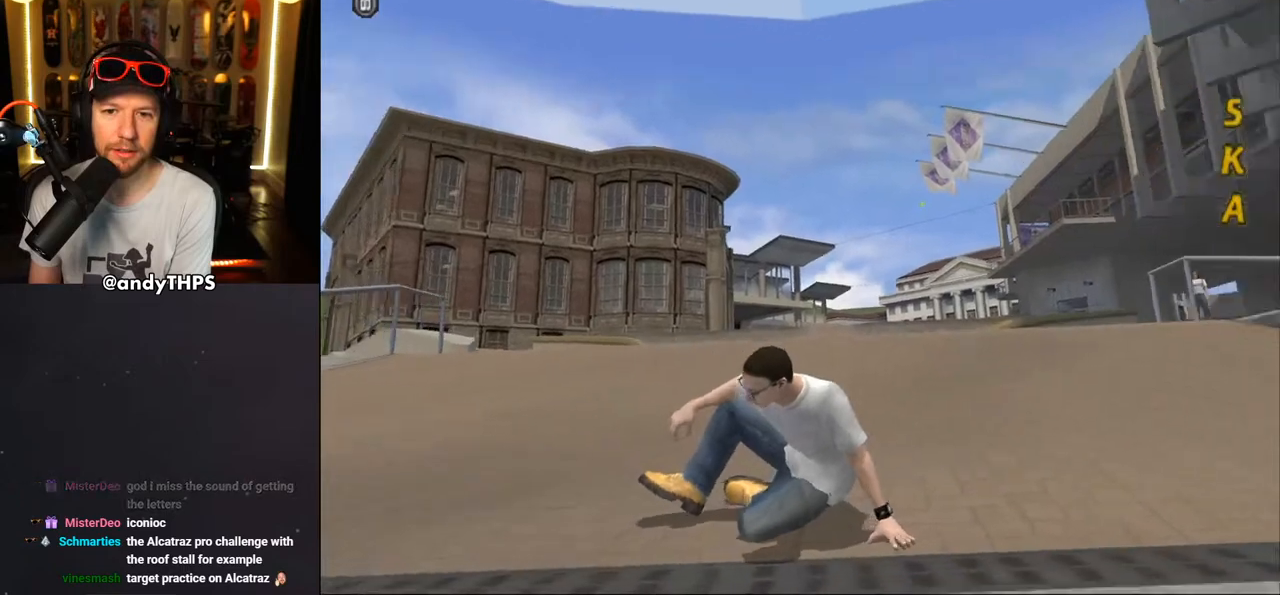
{"buttons": [], "left_stick": "center", "right_stick": "left", "events": [[350, "DPAD_RIGHT", "up"]]}
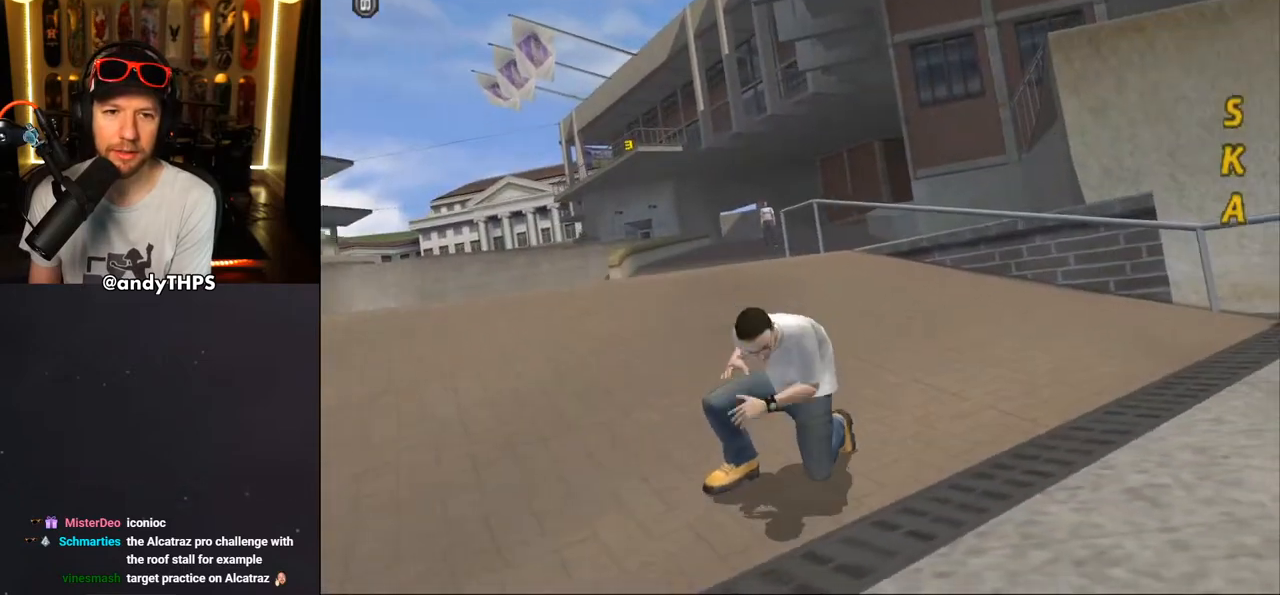
{"buttons": ["DPAD_RIGHT"], "left_stick": "center", "right_stick": "left", "events": [[483, "DPAD_RIGHT", "down"]]}
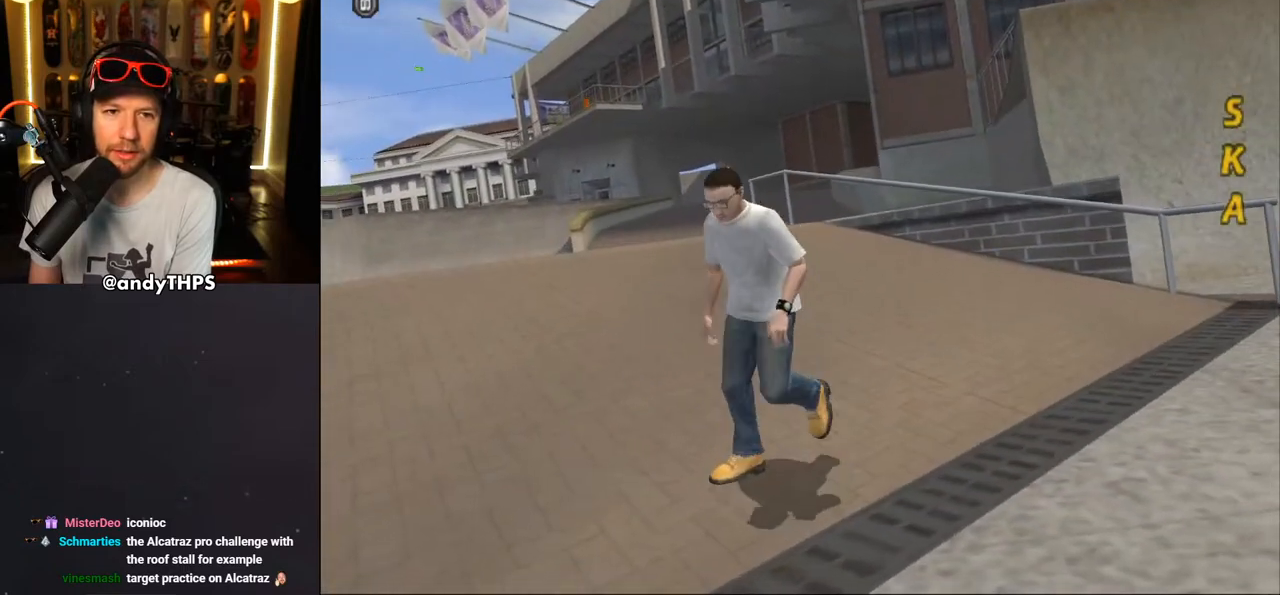
{"buttons": ["CROSS", "DPAD_UP", "DPAD_RIGHT"], "left_stick": "center", "right_stick": "center", "events": [[267, "right_stick", "center"], [300, "DPAD_UP", "down"], [467, "CROSS", "down"]]}
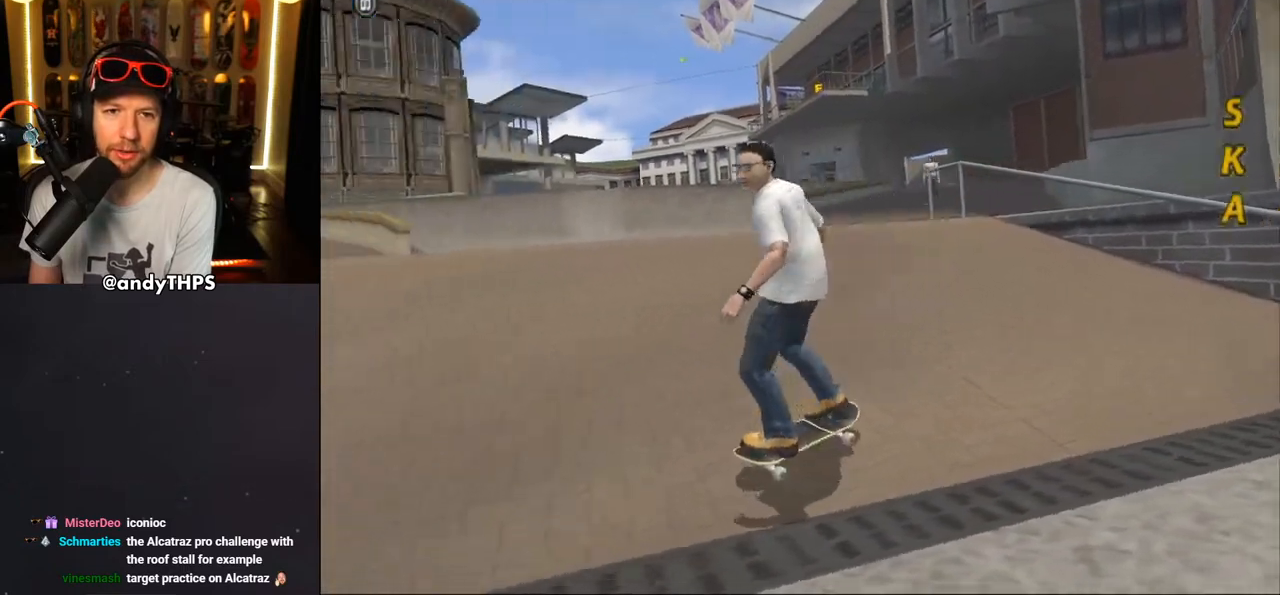
{"buttons": ["CROSS", "DPAD_DOWN", "DPAD_RIGHT"], "left_stick": "center", "right_stick": "center", "events": [[400, "DPAD_UP", "up"], [450, "DPAD_DOWN", "down"]]}
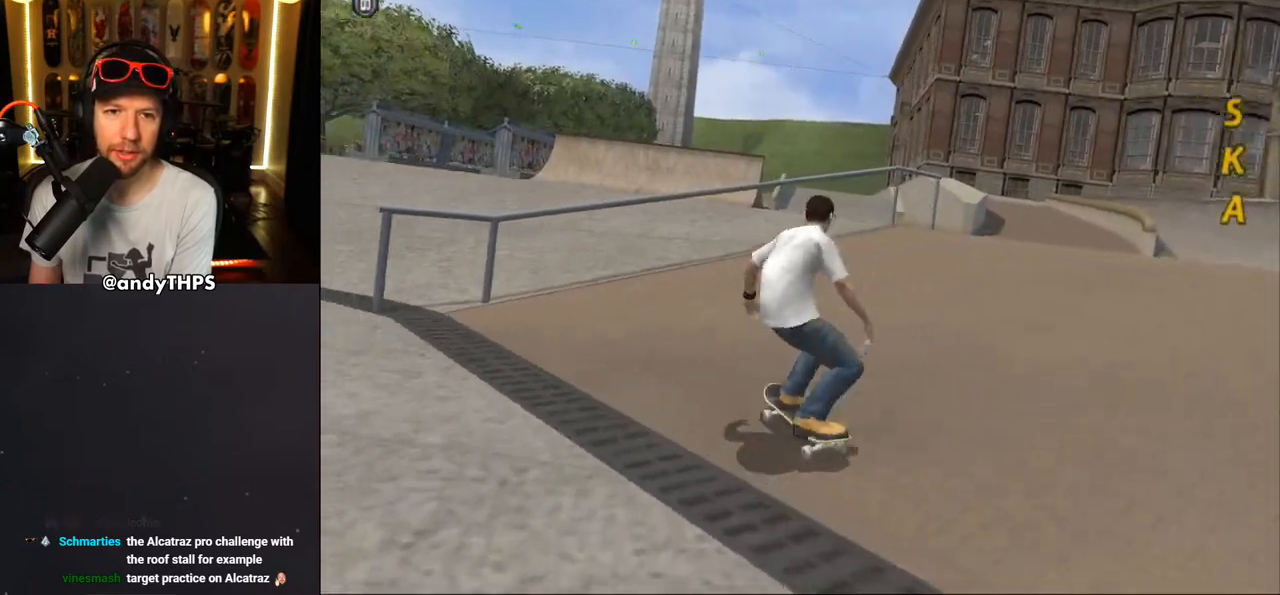
{"buttons": ["CROSS", "DPAD_UP", "DPAD_RIGHT"], "left_stick": "center", "right_stick": "center", "events": [[317, "DPAD_DOWN", "up"], [467, "DPAD_UP", "down"]]}
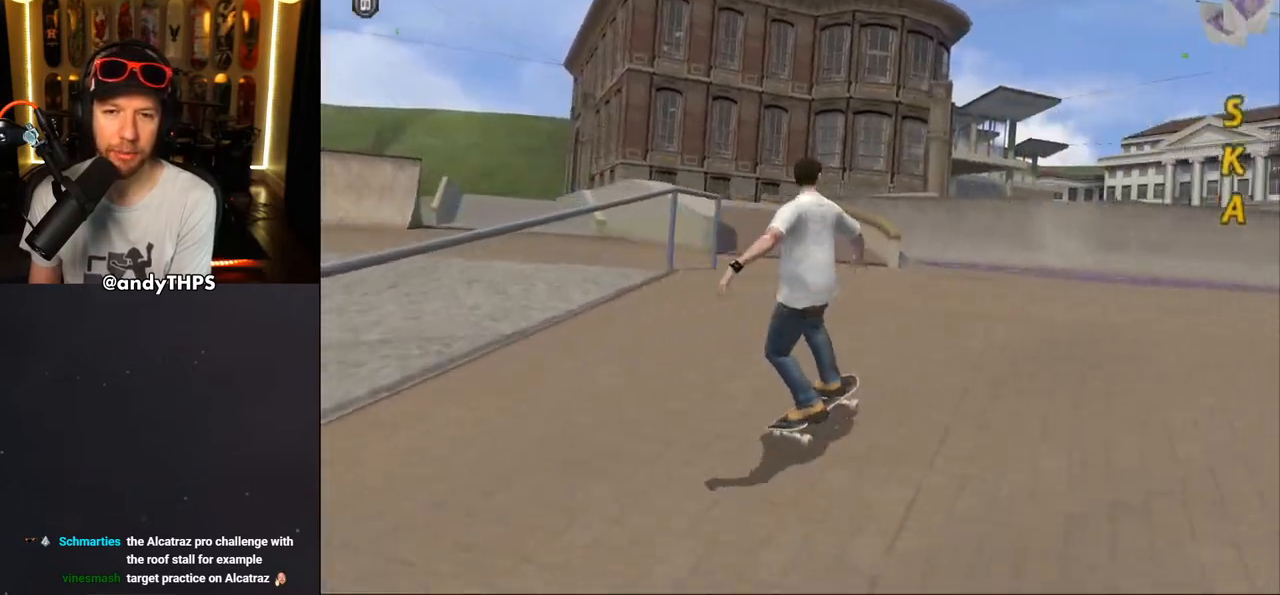
{"buttons": ["CROSS", "DPAD_UP"], "left_stick": "center", "right_stick": "center", "events": [[67, "DPAD_UP", "up"], [83, "DPAD_RIGHT", "up"], [150, "DPAD_UP", "down"], [200, "DPAD_RIGHT", "down"], [300, "DPAD_UP", "up"], [400, "DPAD_RIGHT", "up"], [417, "DPAD_UP", "down"]]}
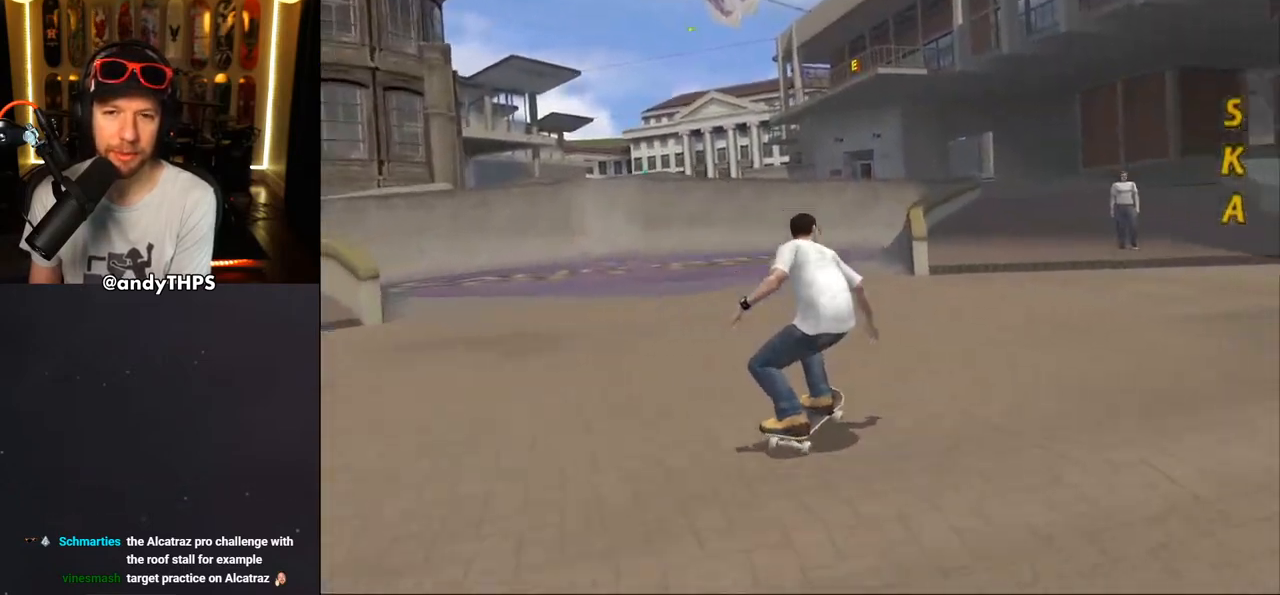
{"buttons": ["CROSS", "DPAD_UP"], "left_stick": "center", "right_stick": "center", "events": [[83, "DPAD_UP", "up"], [150, "DPAD_UP", "down"], [183, "DPAD_LEFT", "down"], [333, "DPAD_LEFT", "up"], [350, "DPAD_UP", "up"], [450, "DPAD_UP", "down"]]}
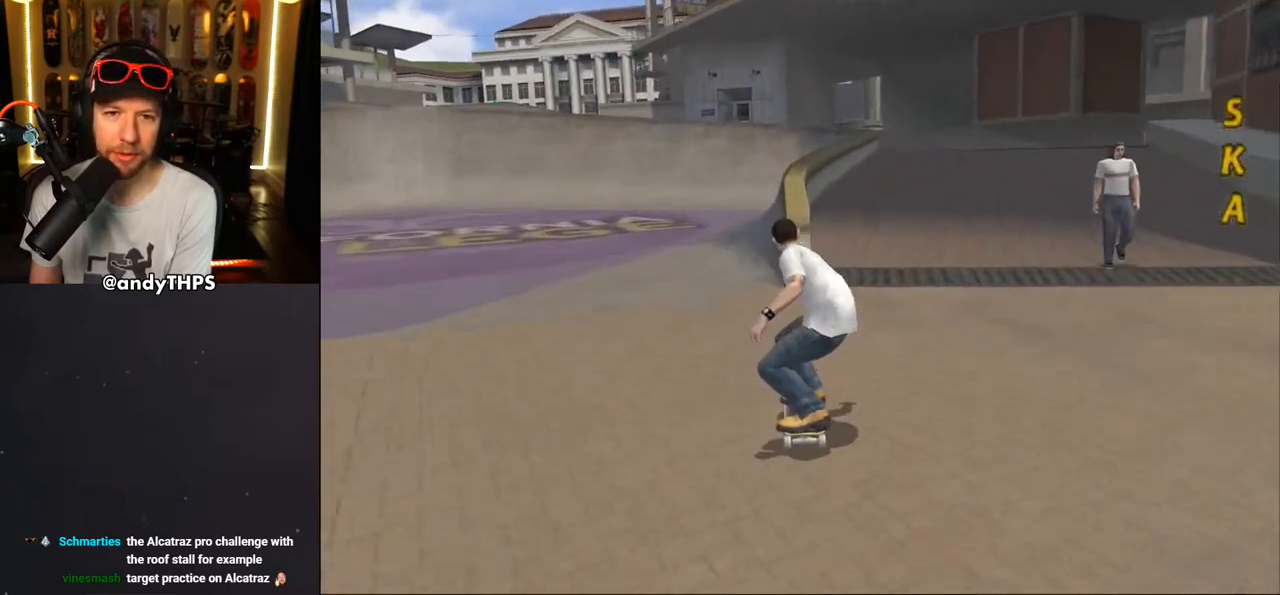
{"buttons": ["CROSS", "DPAD_UP", "DPAD_LEFT"], "left_stick": "center", "right_stick": "center", "events": [[50, "DPAD_RIGHT", "down"], [67, "DPAD_UP", "up"], [117, "CROSS", "up"], [117, "TRIANGLE", "down"], [183, "DPAD_RIGHT", "up"], [483, "CROSS", "down"], [483, "DPAD_LEFT", "down"], [483, "DPAD_UP", "down"], [483, "TRIANGLE", "up"]]}
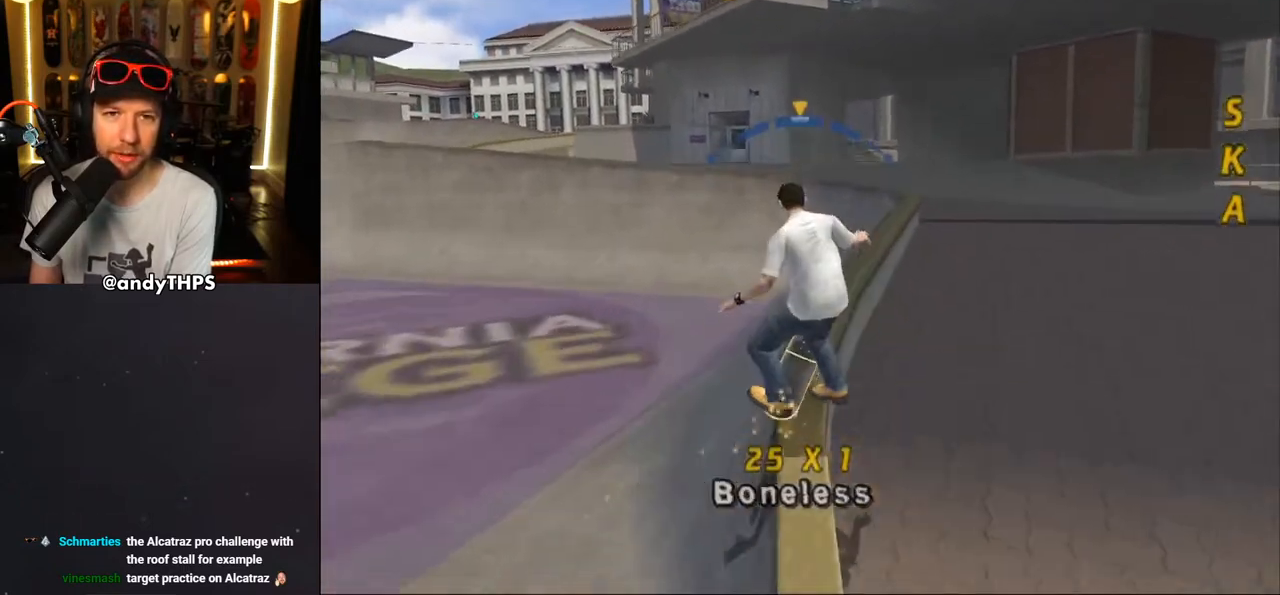
{"buttons": ["CROSS", "TRIANGLE", "L2", "DPAD_UP", "DPAD_RIGHT"], "left_stick": "center", "right_stick": "center", "events": [[17, "L2", "down"], [67, "TRIANGLE", "down"], [83, "CROSS", "up"], [233, "CROSS", "down"], [250, "DPAD_LEFT", "up"], [267, "DPAD_RIGHT", "down"], [267, "TRIANGLE", "up"], [317, "TRIANGLE", "down"], [350, "CROSS", "up"], [483, "CROSS", "down"]]}
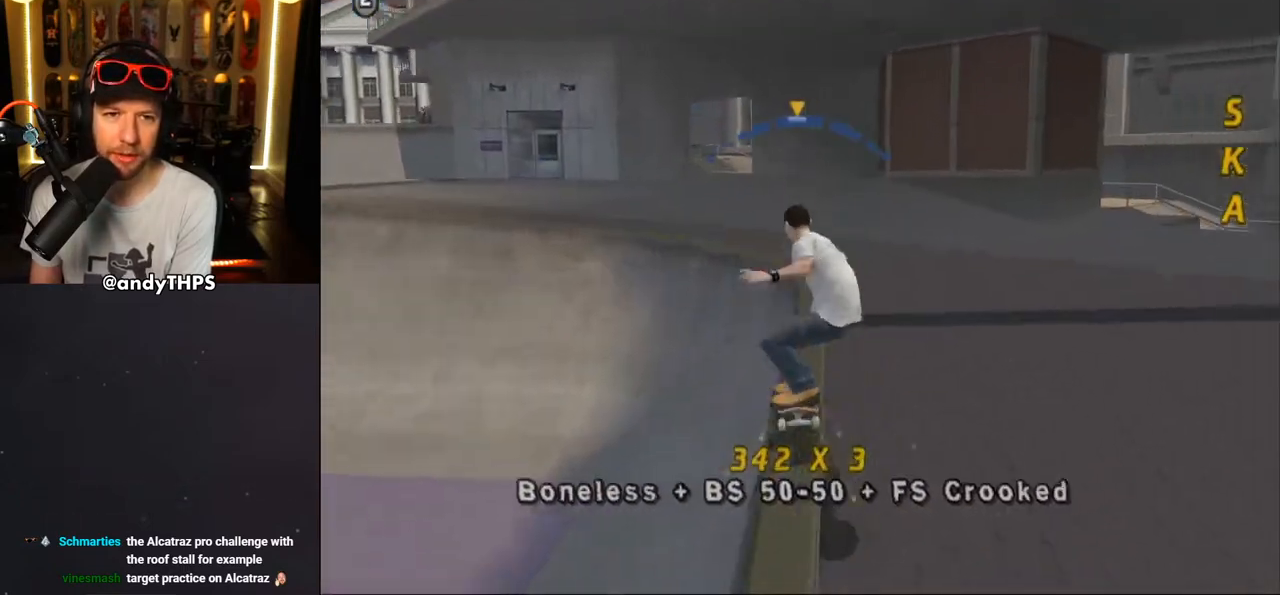
{"buttons": ["L2", "DPAD_UP", "DPAD_RIGHT"], "left_stick": "center", "right_stick": "center", "events": [[17, "TRIANGLE", "up"], [50, "DPAD_RIGHT", "up"], [67, "TRIANGLE", "down"], [83, "CROSS", "up"], [83, "DPAD_LEFT", "down"], [283, "CROSS", "down"], [300, "TRIANGLE", "up"], [333, "DPAD_LEFT", "up"], [350, "DPAD_UP", "up"], [383, "DPAD_RIGHT", "down"], [383, "DPAD_UP", "down"], [433, "CROSS", "up"]]}
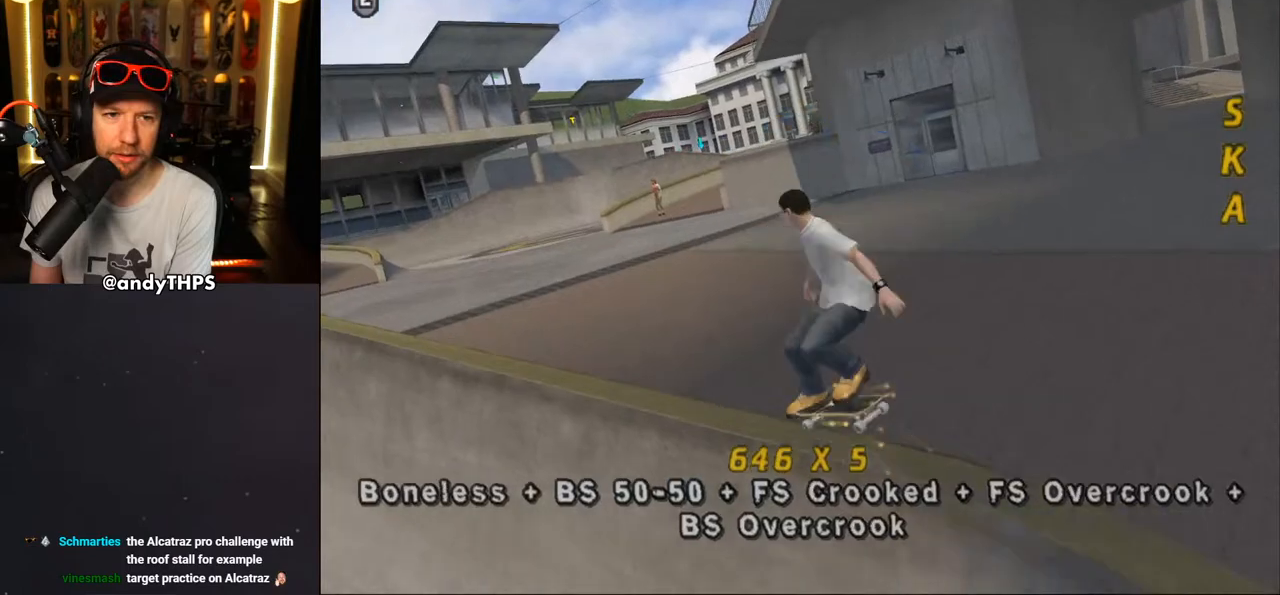
{"buttons": ["CROSS"], "left_stick": "center", "right_stick": "center", "events": [[67, "CROSS", "down"], [167, "CROSS", "up"], [250, "CROSS", "down"], [333, "DPAD_UP", "up"], [367, "DPAD_RIGHT", "up"], [433, "L2", "up"]]}
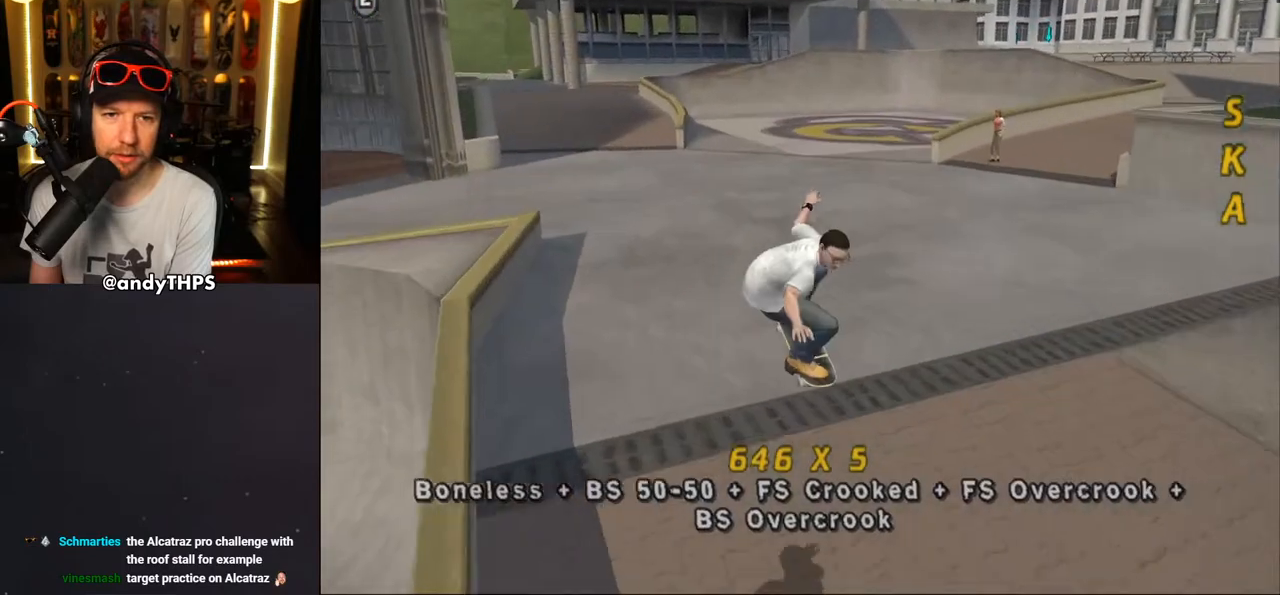
{"buttons": ["CROSS"], "left_stick": "center", "right_stick": "center", "events": [[183, "DPAD_RIGHT", "down"], [233, "DPAD_DOWN", "down"], [383, "DPAD_DOWN", "up"], [417, "DPAD_RIGHT", "up"]]}
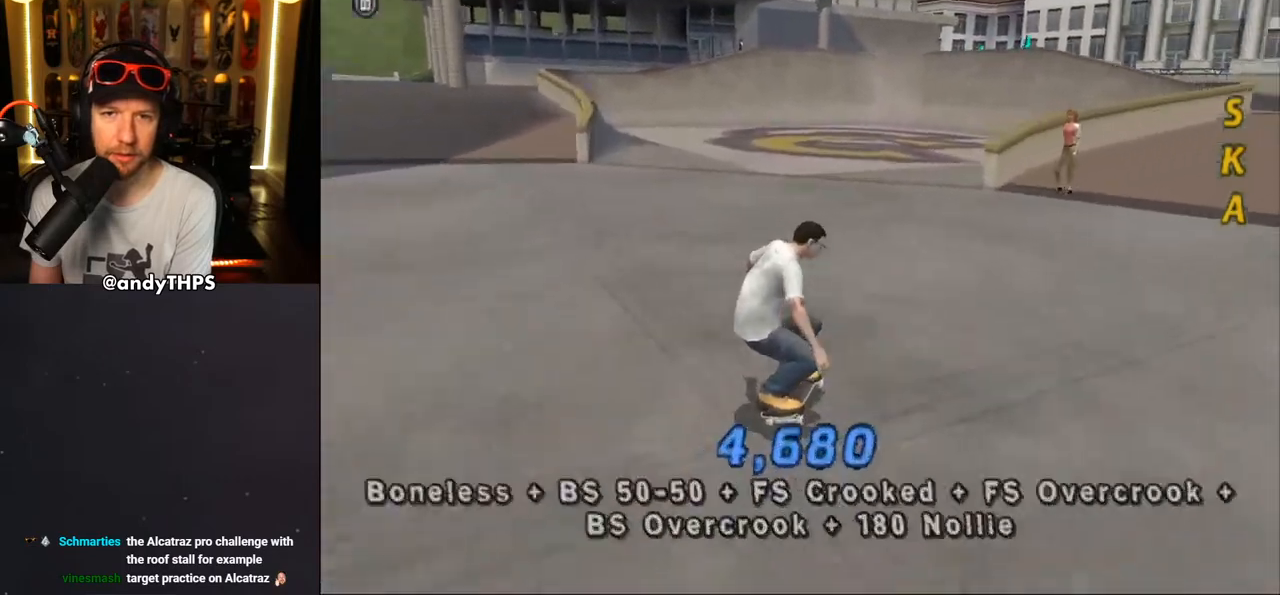
{"buttons": ["CROSS", "DPAD_DOWN", "DPAD_RIGHT"], "left_stick": "center", "right_stick": "center", "events": [[150, "DPAD_UP", "down"], [283, "DPAD_UP", "up"], [317, "DPAD_UP", "down"], [417, "DPAD_RIGHT", "down"], [417, "DPAD_UP", "up"], [483, "DPAD_DOWN", "down"]]}
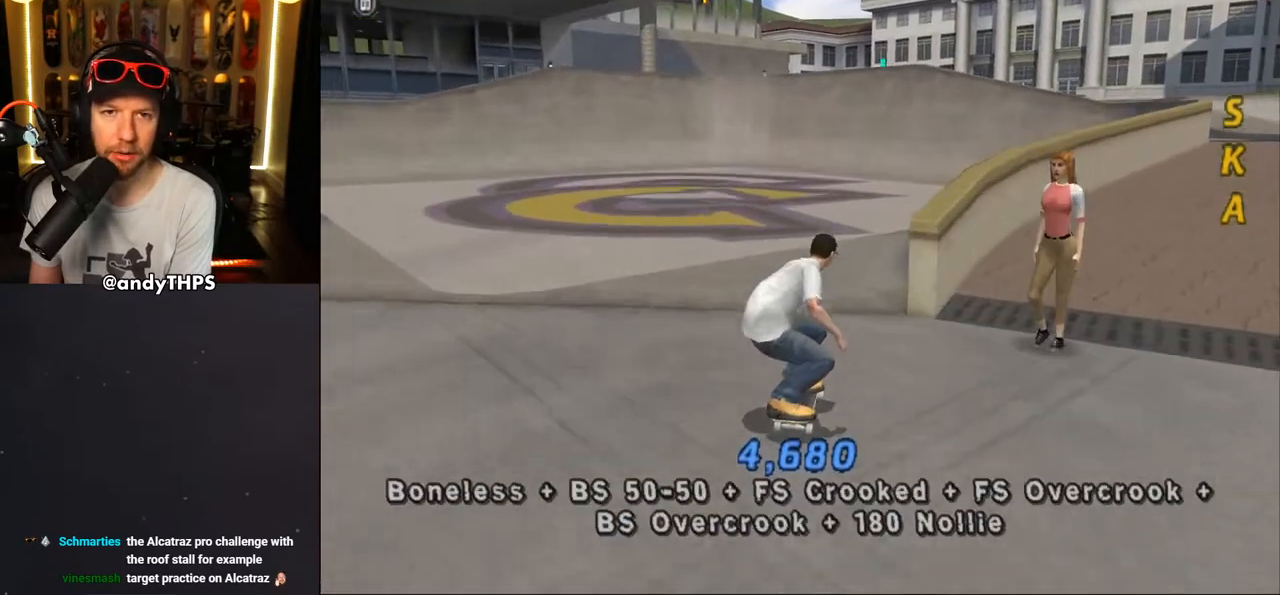
{"buttons": ["CROSS", "L2", "DPAD_UP", "DPAD_RIGHT"], "left_stick": "center", "right_stick": "center", "events": [[50, "CROSS", "up"], [50, "TRIANGLE", "down"], [100, "DPAD_DOWN", "up"], [150, "DPAD_RIGHT", "up"], [433, "CROSS", "down"], [450, "TRIANGLE", "up"], [467, "DPAD_RIGHT", "down"], [467, "DPAD_UP", "down"], [467, "L2", "down"]]}
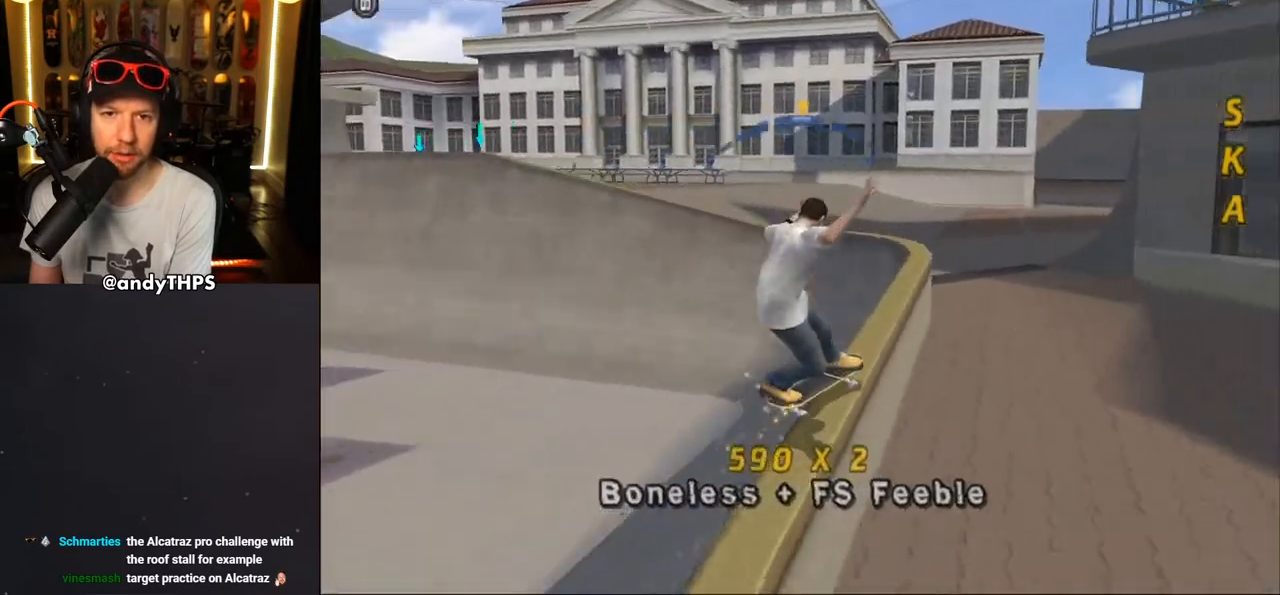
{"buttons": ["CROSS"], "left_stick": "center", "right_stick": "center", "events": [[33, "CROSS", "up"], [33, "TRIANGLE", "down"], [217, "DPAD_UP", "up"], [233, "DPAD_RIGHT", "up"], [233, "L2", "up"], [317, "CROSS", "down"], [317, "DPAD_LEFT", "down"], [333, "TRIANGLE", "up"], [350, "DPAD_UP", "down"], [433, "DPAD_UP", "up"], [467, "DPAD_LEFT", "up"]]}
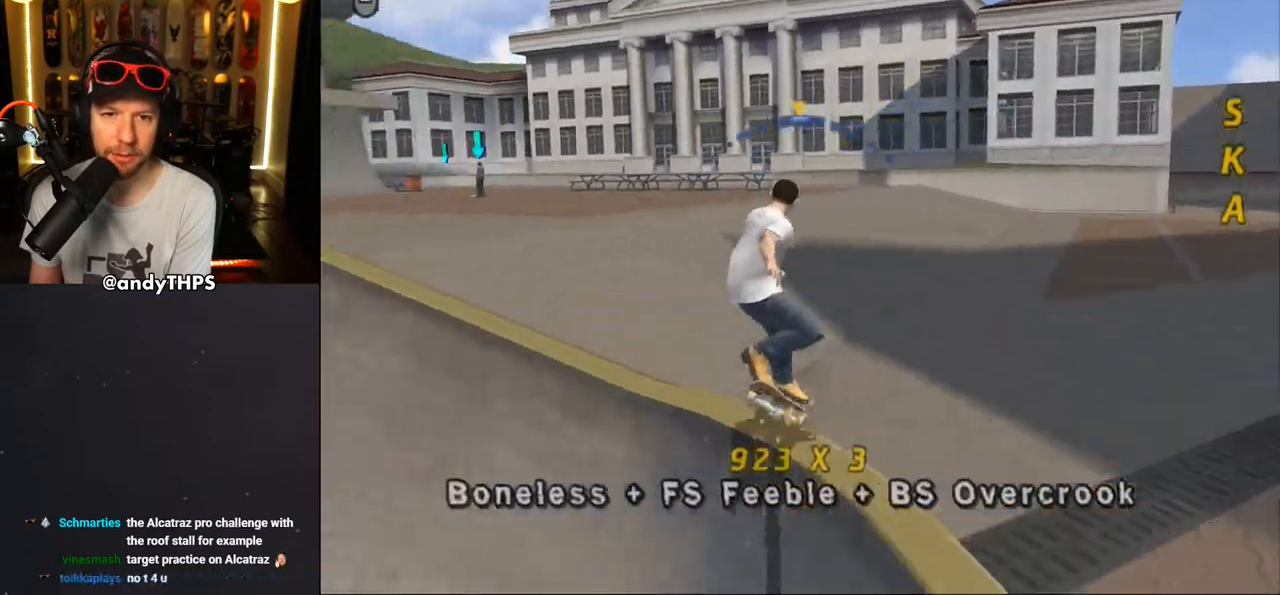
{"buttons": ["CROSS", "L2", "DPAD_UP", "DPAD_RIGHT"], "left_stick": "center", "right_stick": "center", "events": [[67, "DPAD_RIGHT", "down"], [200, "DPAD_RIGHT", "up"], [283, "DPAD_RIGHT", "down"], [283, "DPAD_UP", "down"], [317, "L2", "down"], [350, "CROSS", "up"], [400, "CROSS", "down"]]}
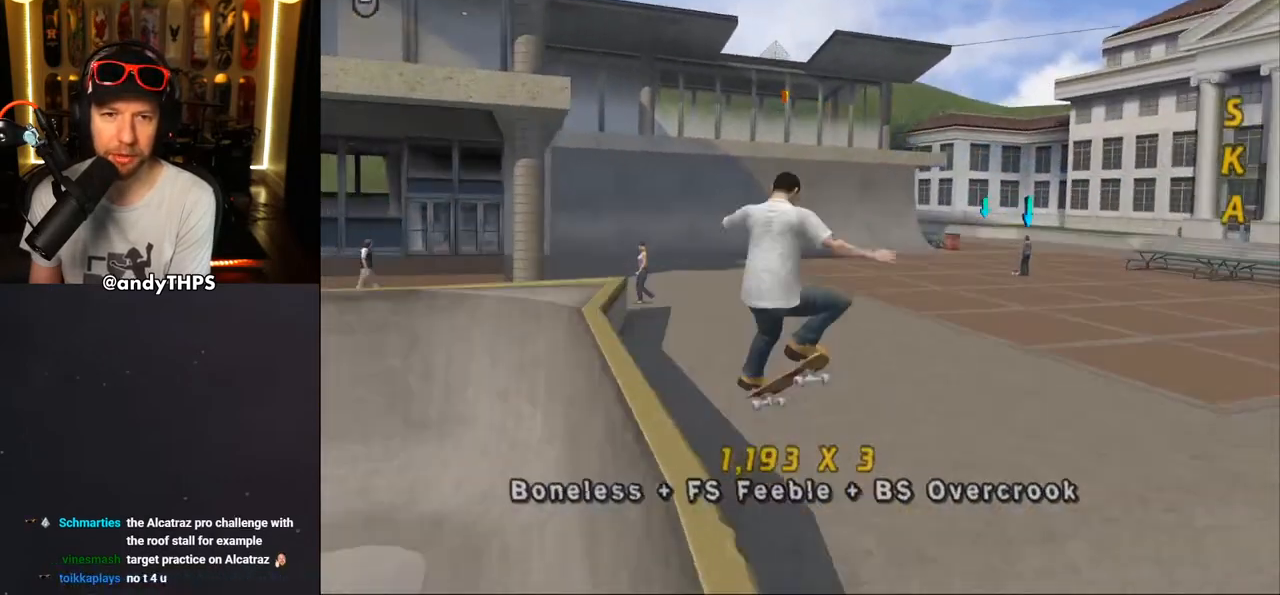
{"buttons": ["CROSS"], "left_stick": "center", "right_stick": "center", "events": [[283, "DPAD_RIGHT", "up"], [283, "DPAD_UP", "up"], [350, "L2", "up"]]}
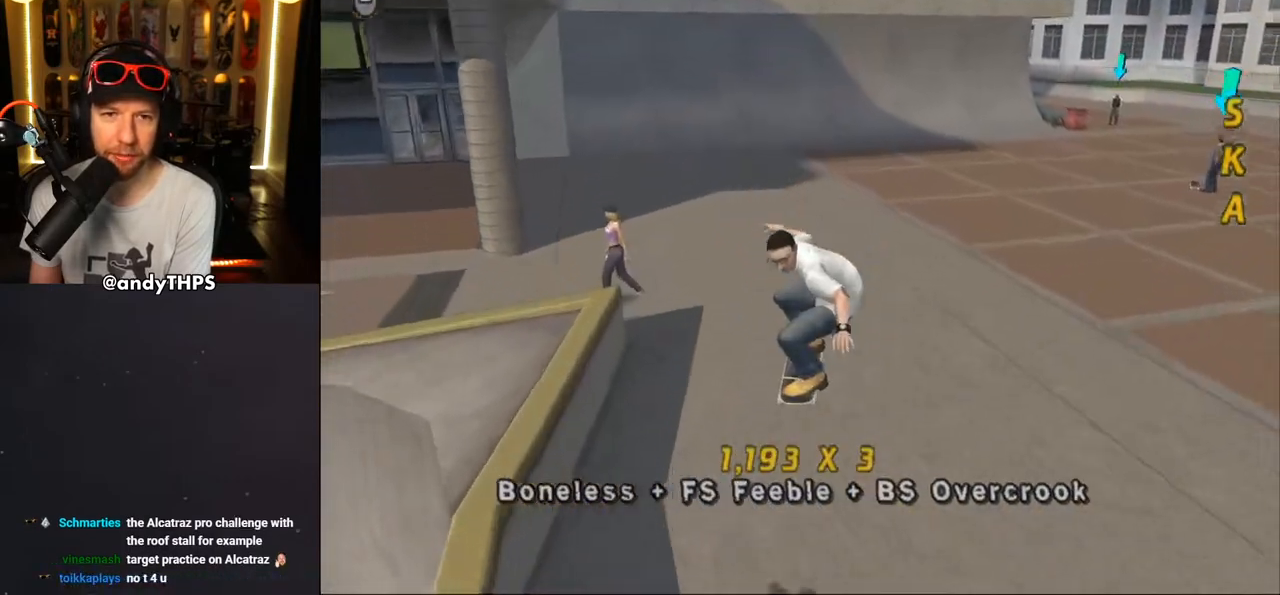
{"buttons": ["CROSS", "DPAD_RIGHT"], "left_stick": "center", "right_stick": "center", "events": [[383, "DPAD_RIGHT", "down"]]}
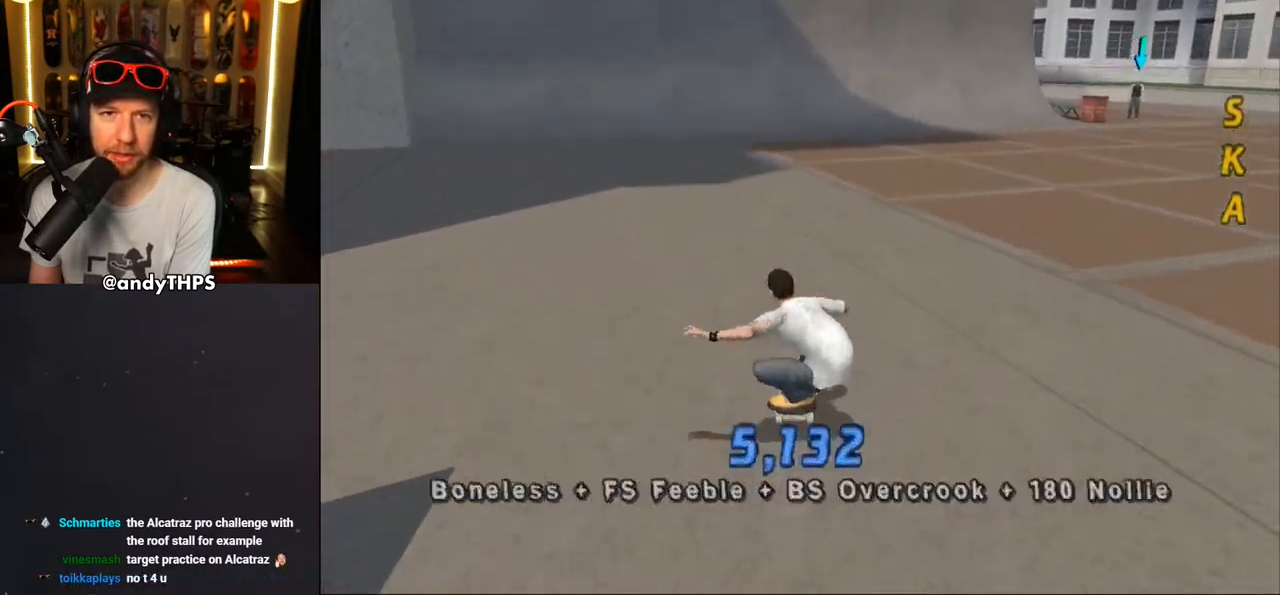
{"buttons": ["CROSS"], "left_stick": "center", "right_stick": "center", "events": [[33, "DPAD_RIGHT", "up"], [217, "DPAD_LEFT", "down"], [250, "DPAD_UP", "down"], [483, "DPAD_UP", "up"], [500, "DPAD_LEFT", "up"]]}
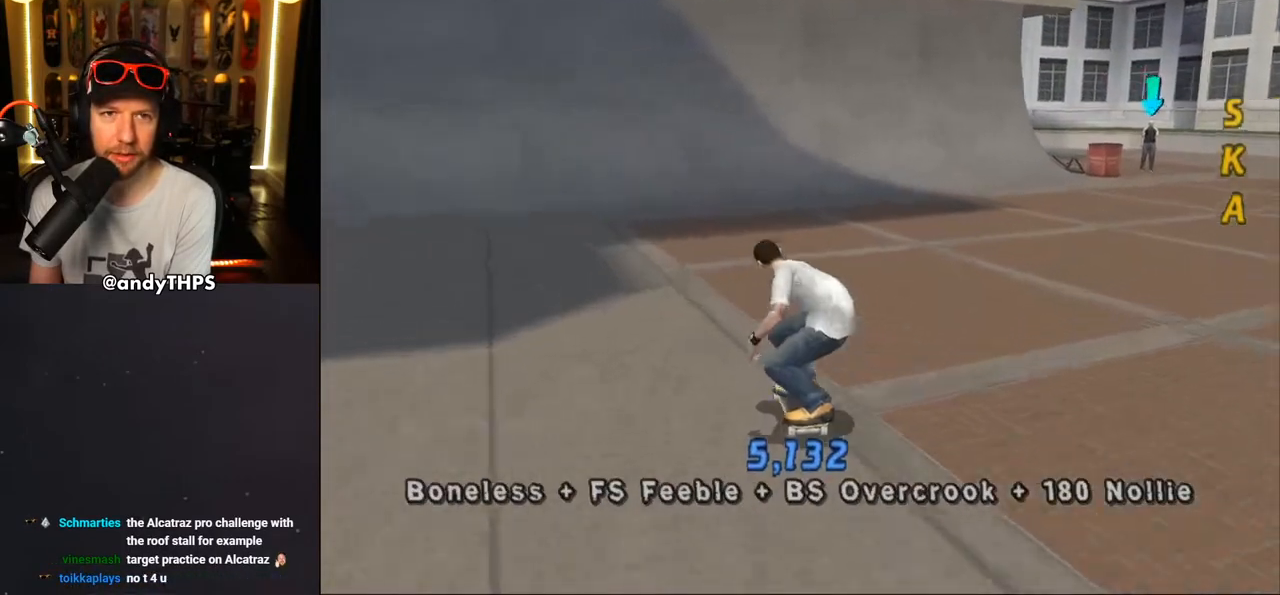
{"buttons": ["CROSS"], "left_stick": "center", "right_stick": "center", "events": [[200, "DPAD_UP", "down"], [300, "DPAD_UP", "up"], [350, "DPAD_UP", "down"], [467, "DPAD_UP", "up"]]}
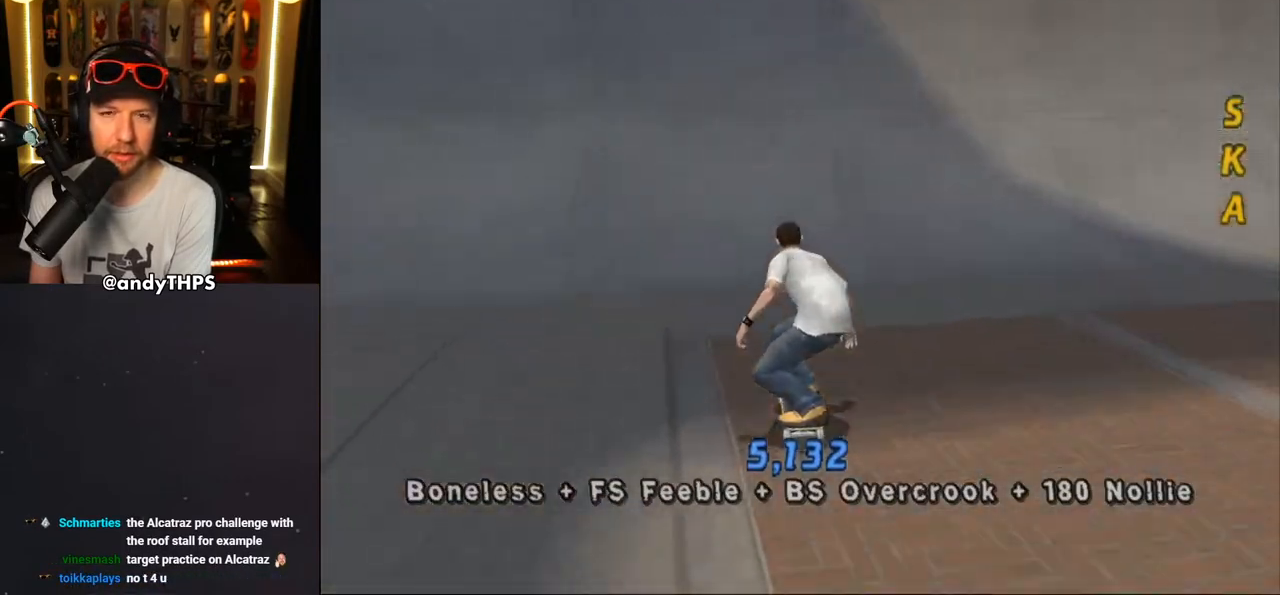
{"buttons": ["CROSS", "DPAD_UP"], "left_stick": "center", "right_stick": "center", "events": [[17, "DPAD_UP", "down"], [117, "DPAD_UP", "up"], [167, "DPAD_UP", "down"], [400, "DPAD_UP", "up"], [467, "DPAD_UP", "down"]]}